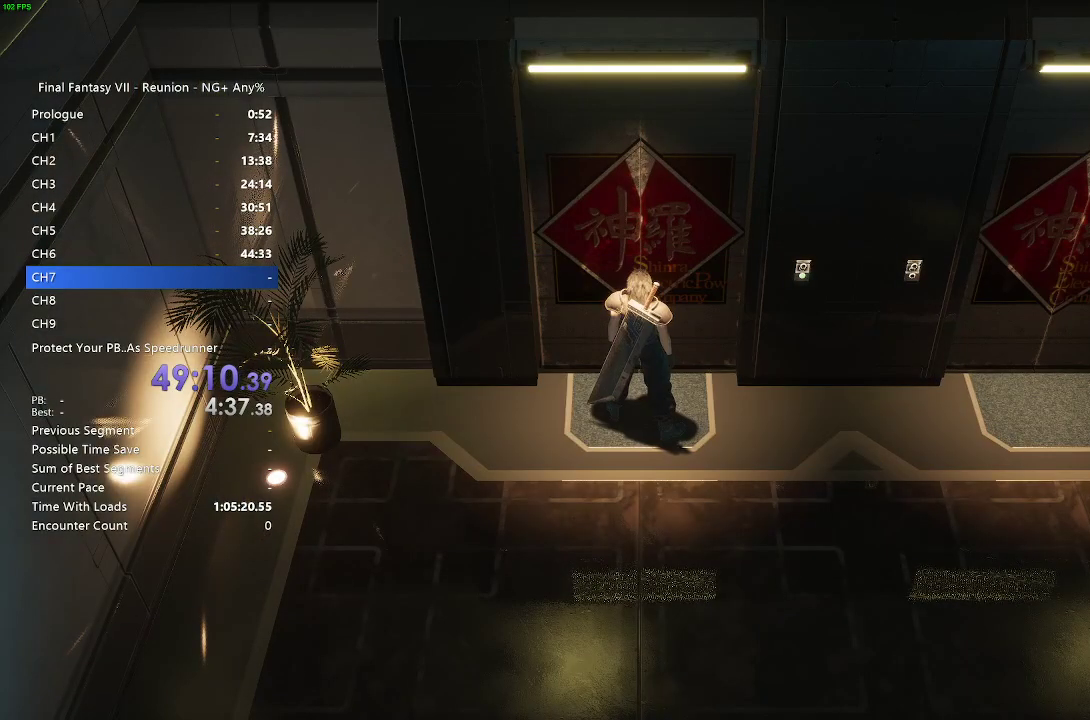
Gameplay with a controller (PlayStation layout); each line is a JSON object with the inputs held at the frame after it. "events" lists button and stick changes between this image and that frame as [ms after this image, input, new state], when the widget could be followed in between.
{"buttons": ["START"], "left_stick": "center", "right_stick": "center", "events": [[83, "CROSS", "down"], [167, "CROSS", "up"], [433, "START", "down"]]}
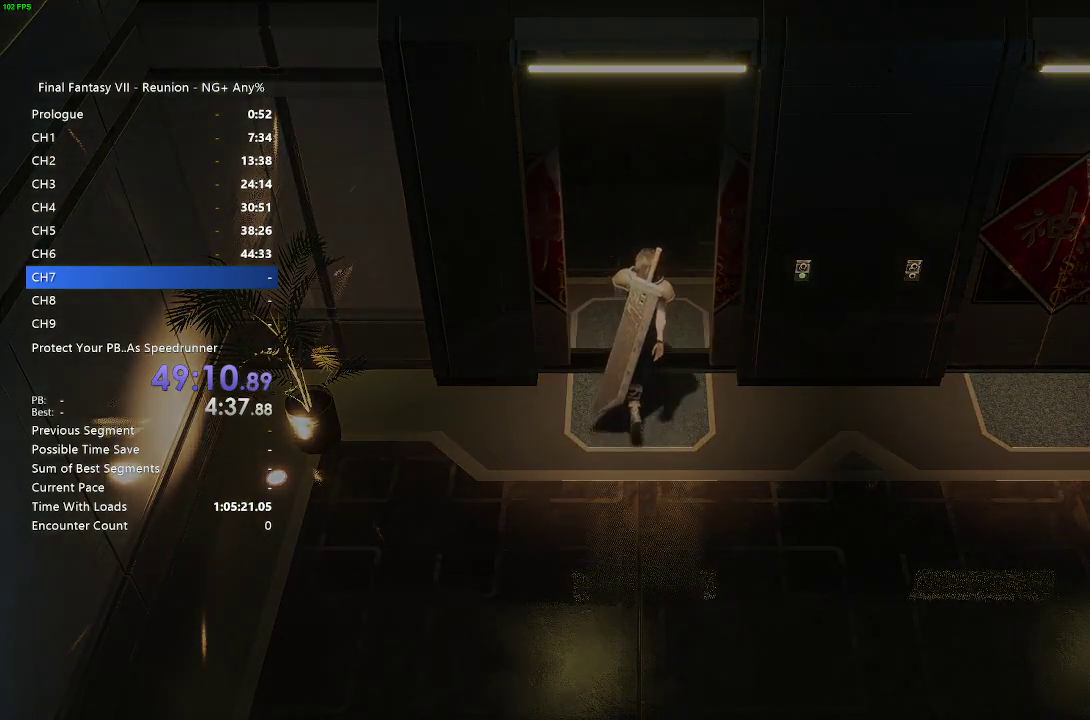
{"buttons": [], "left_stick": "center", "right_stick": "center", "events": [[333, "START", "up"]]}
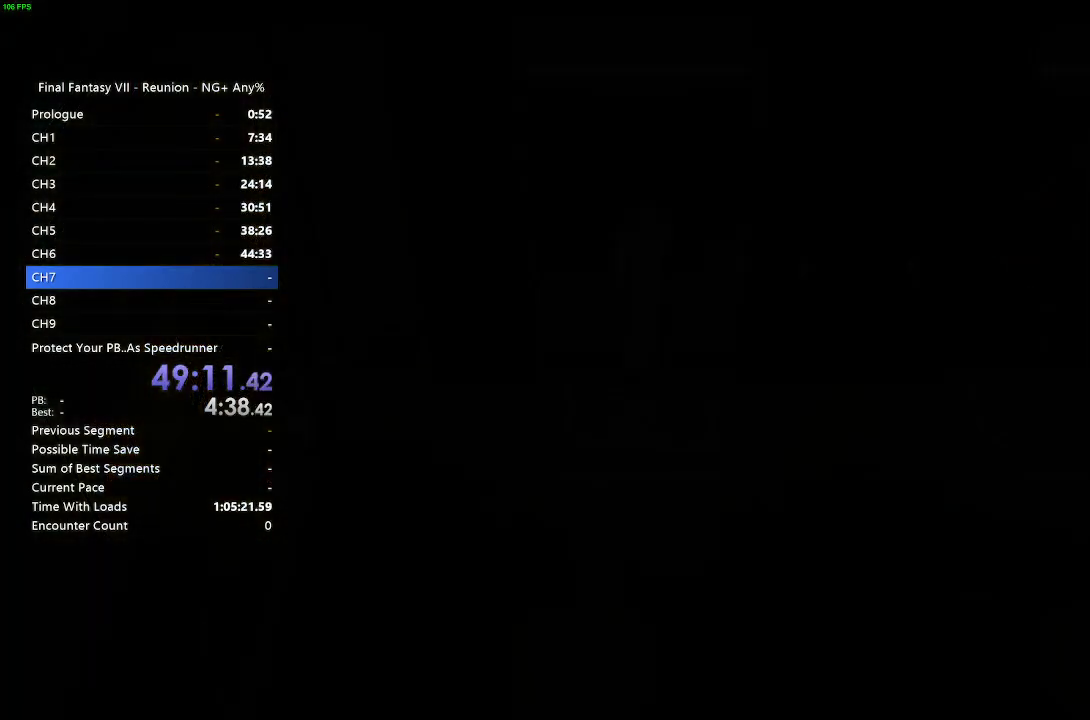
{"buttons": [], "left_stick": "center", "right_stick": "center", "events": []}
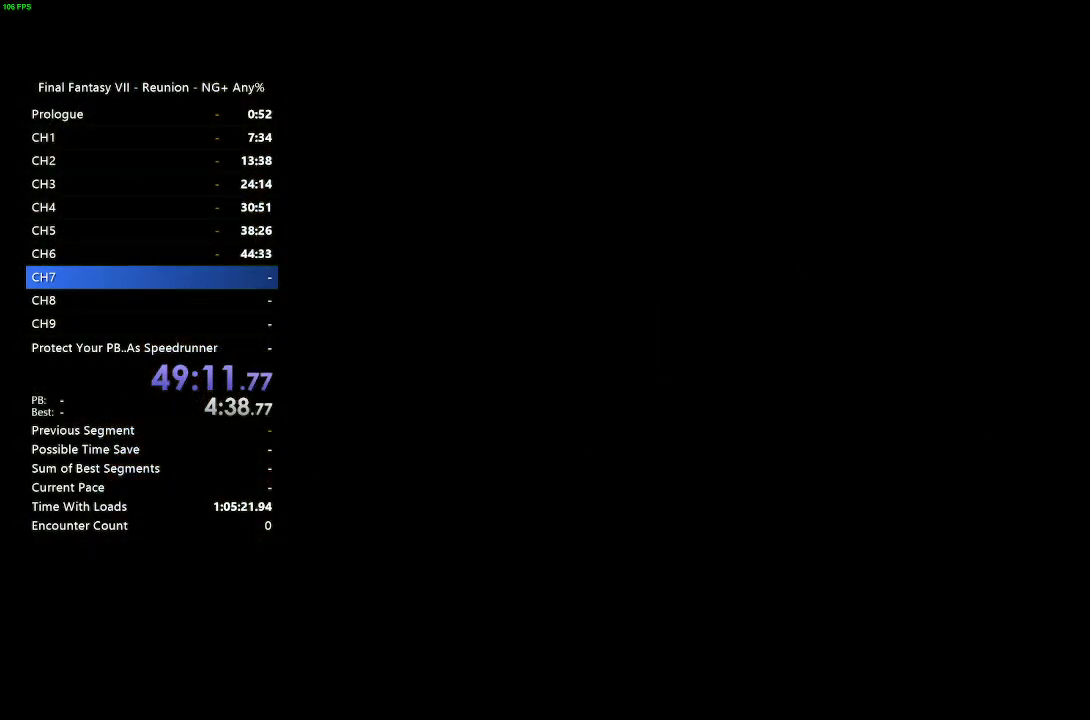
{"buttons": [], "left_stick": "center", "right_stick": "center", "events": []}
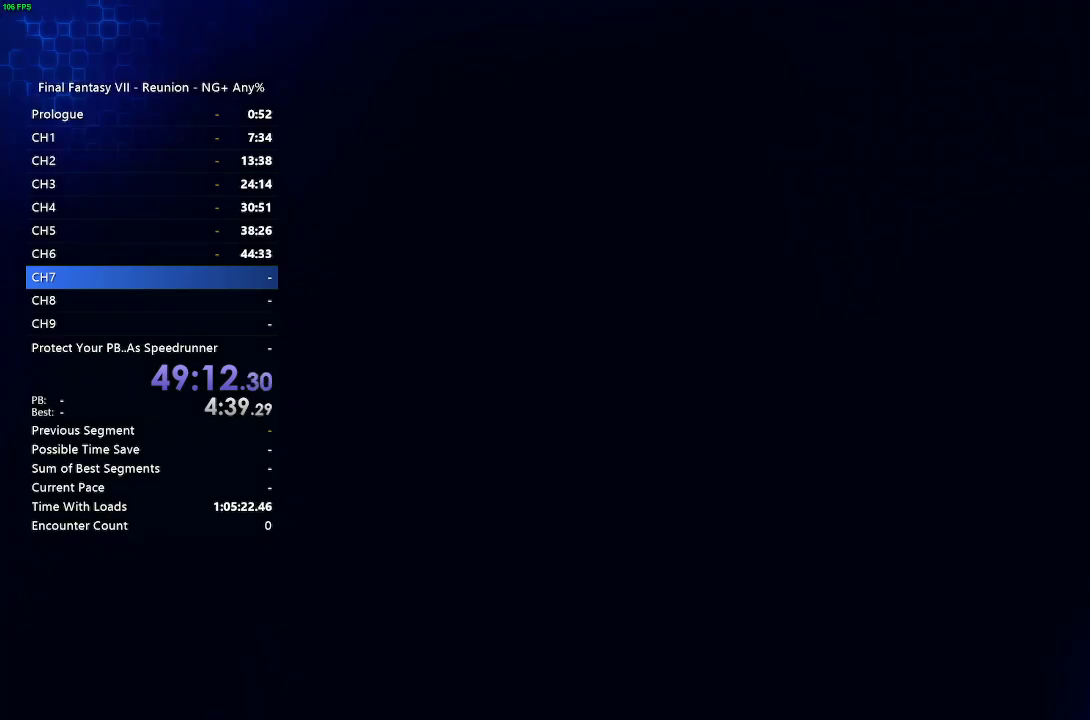
{"buttons": [], "left_stick": "center", "right_stick": "center", "events": []}
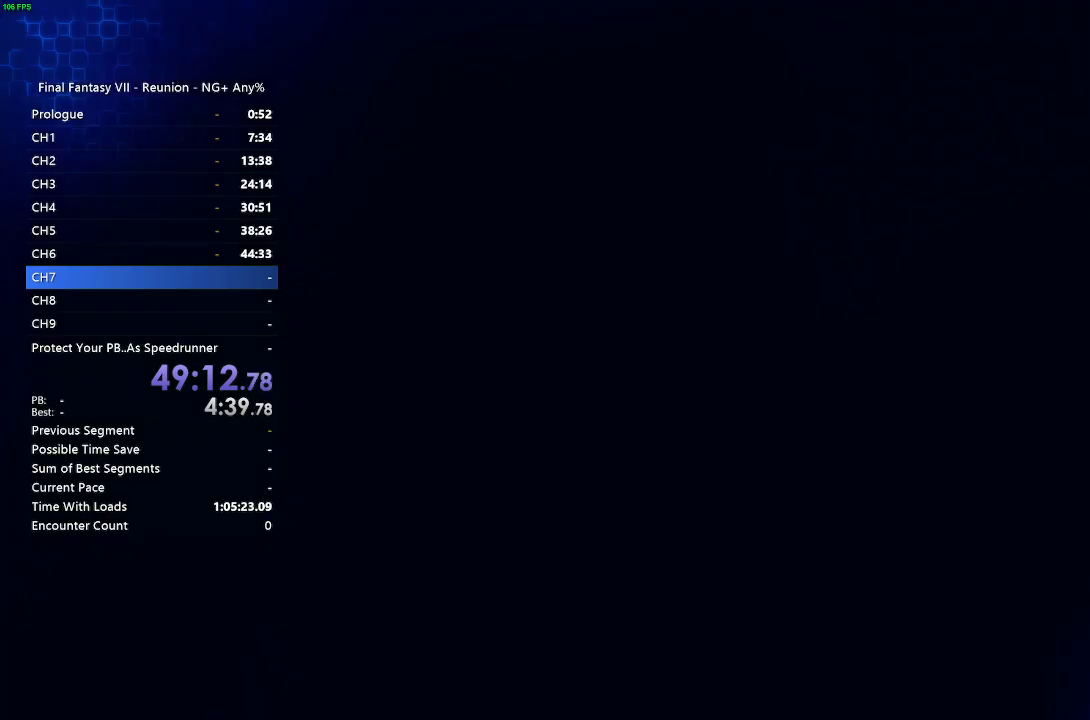
{"buttons": [], "left_stick": "center", "right_stick": "center", "events": []}
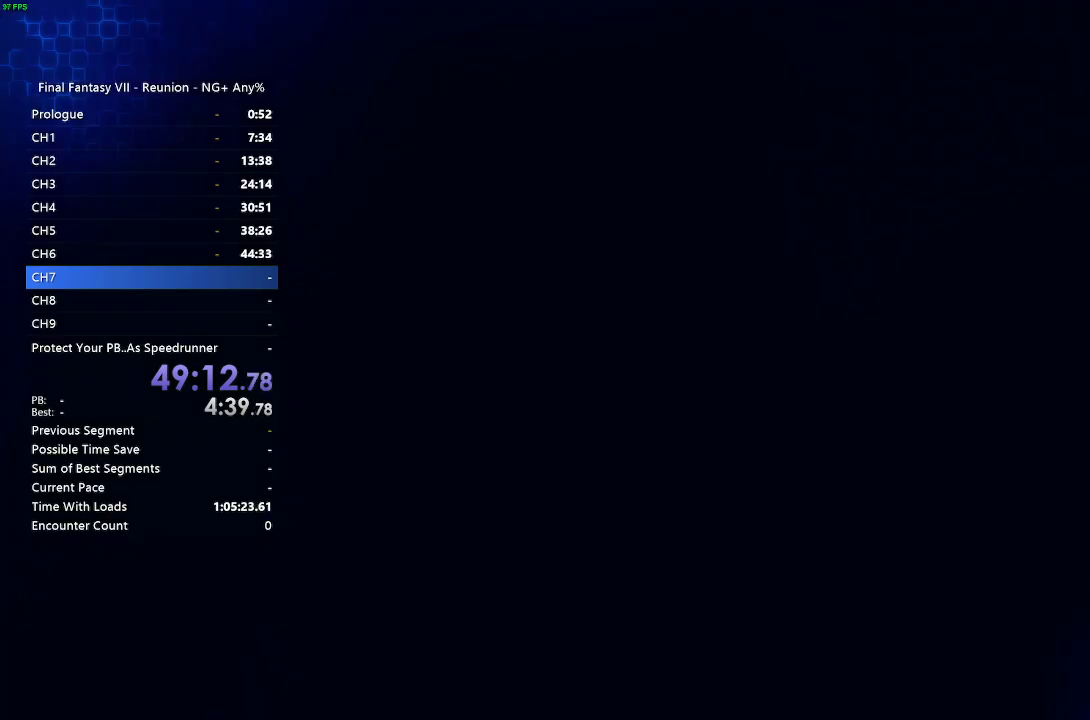
{"buttons": [], "left_stick": "center", "right_stick": "center", "events": []}
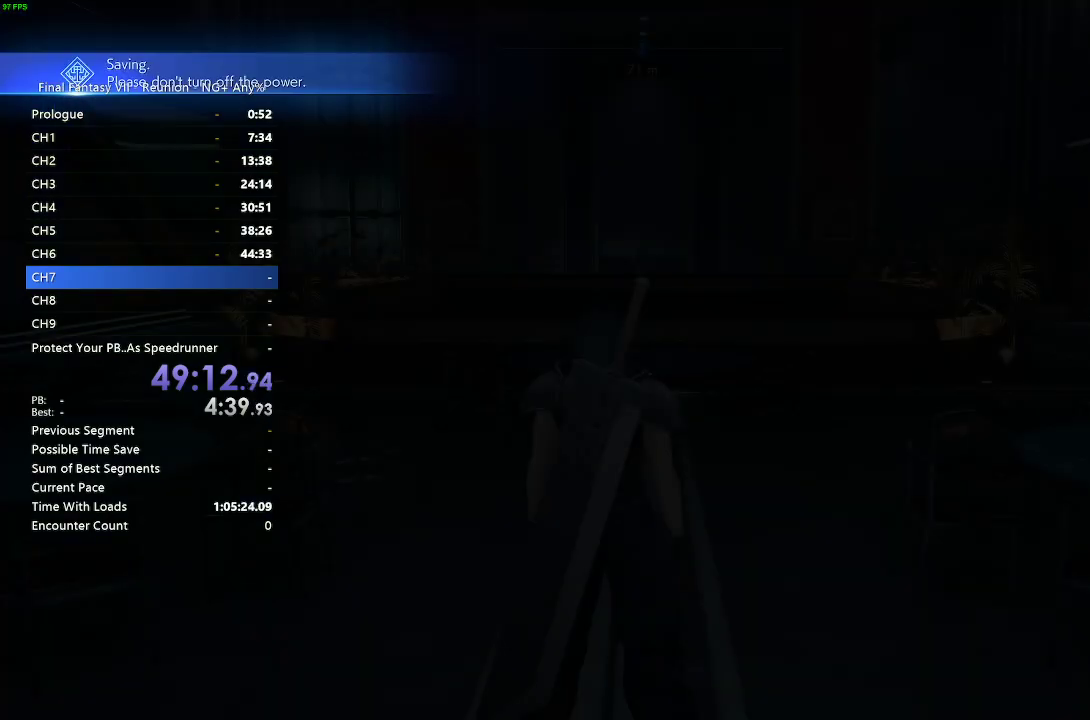
{"buttons": [], "left_stick": "up", "right_stick": "center", "events": [[450, "left_stick", "up"]]}
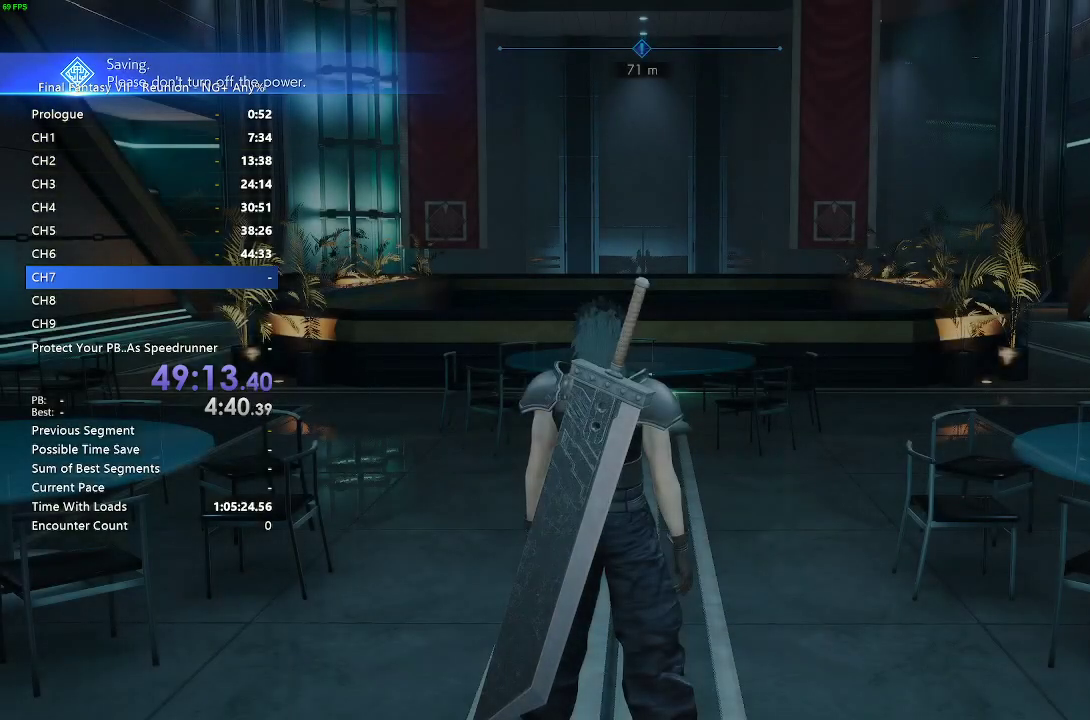
{"buttons": [], "left_stick": "up", "right_stick": "right", "events": [[450, "right_stick", "right"]]}
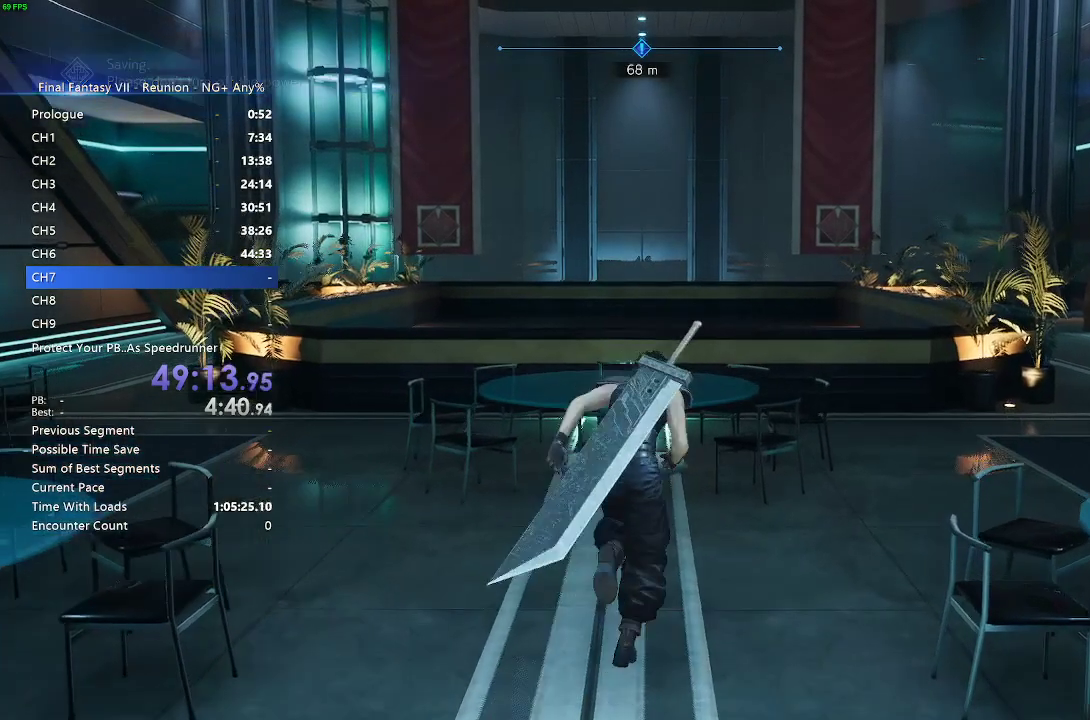
{"buttons": ["R2"], "left_stick": "up", "right_stick": "center", "events": [[17, "right_stick", "down-right"], [33, "R2", "down"], [133, "right_stick", "center"]]}
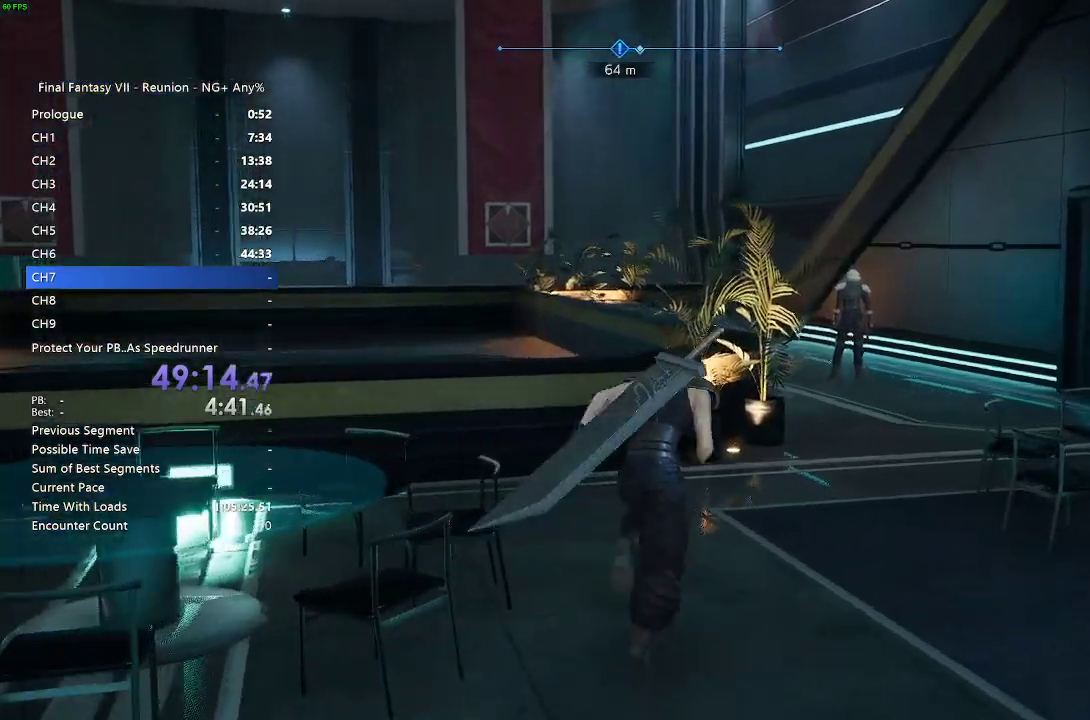
{"buttons": ["R2"], "left_stick": "up", "right_stick": "center", "events": []}
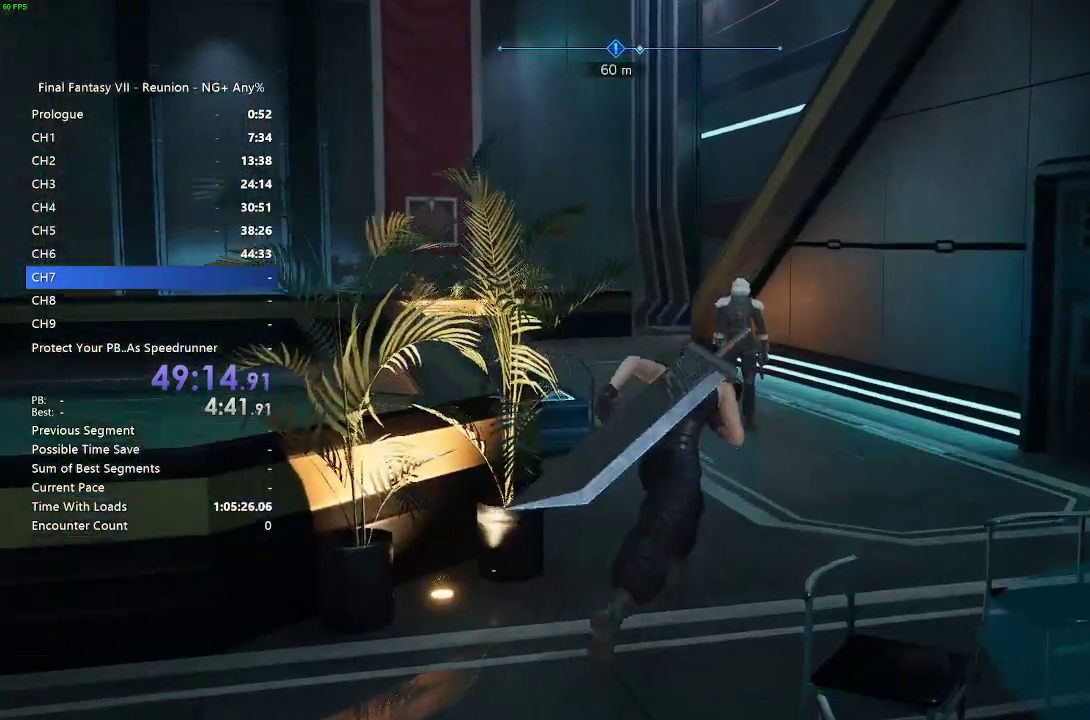
{"buttons": [], "left_stick": "up", "right_stick": "center", "events": [[233, "right_stick", "left"], [333, "right_stick", "center"], [467, "R2", "up"]]}
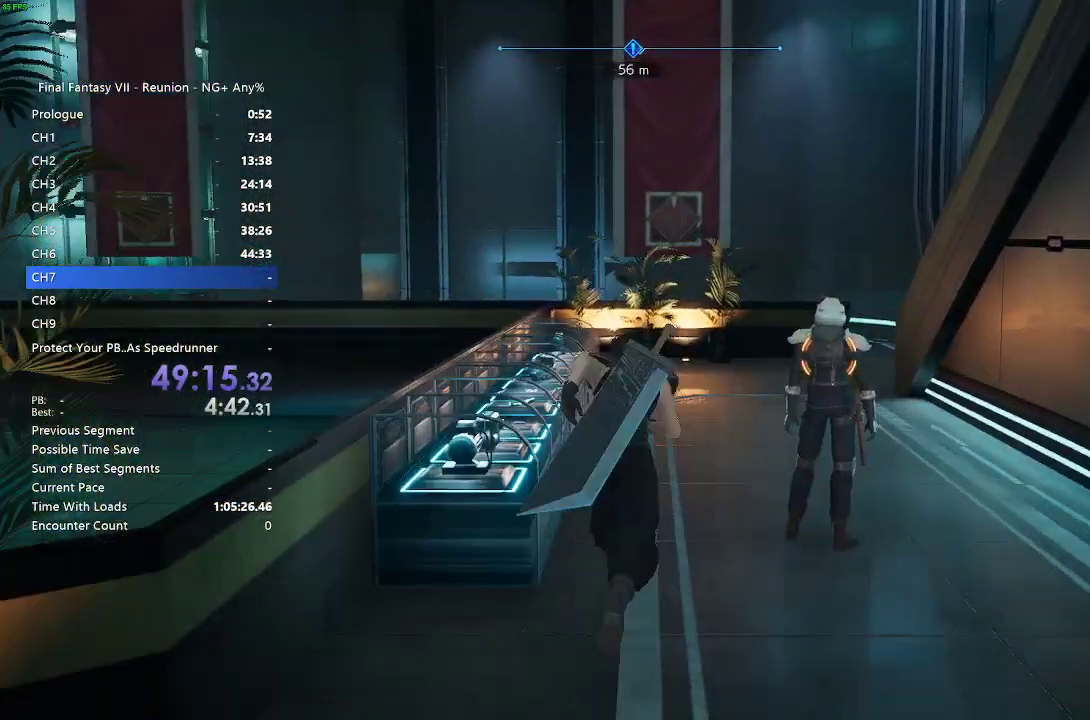
{"buttons": ["R2"], "left_stick": "up", "right_stick": "center", "events": [[33, "R2", "down"]]}
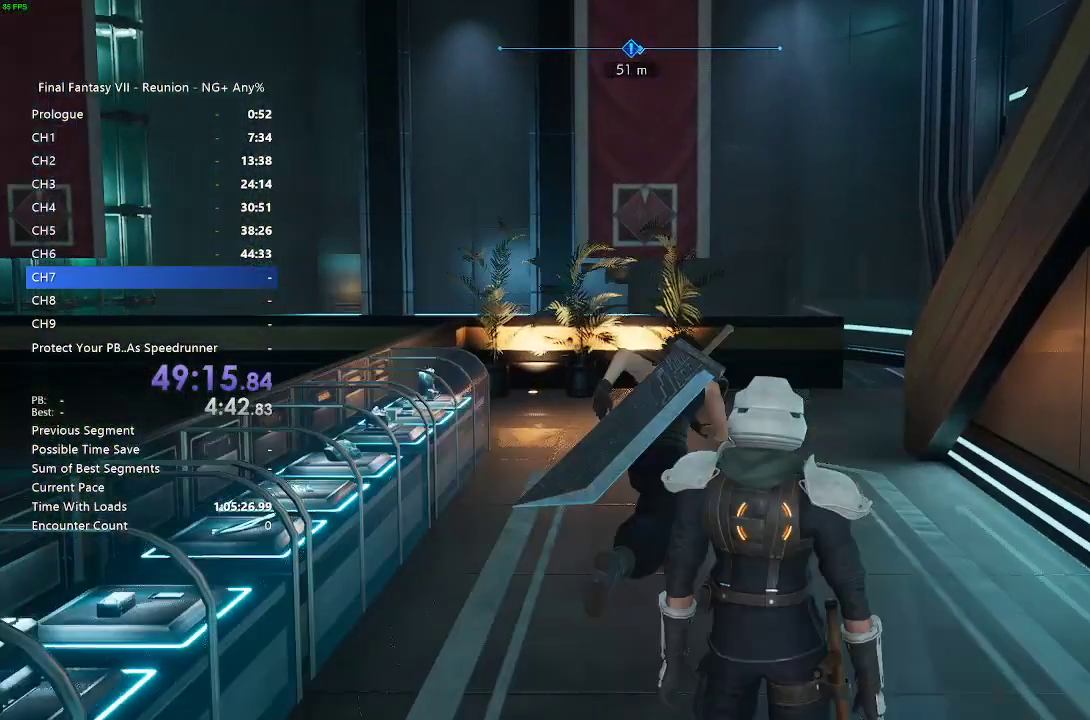
{"buttons": ["R2"], "left_stick": "up", "right_stick": "center", "events": []}
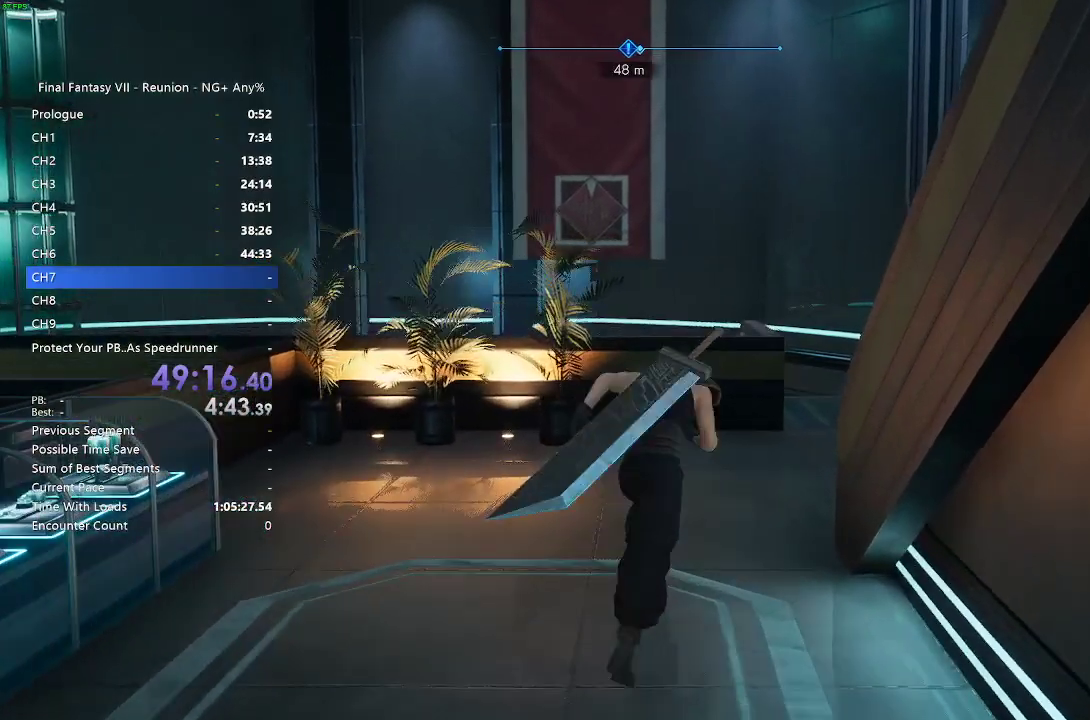
{"buttons": ["R2"], "left_stick": "up", "right_stick": "center", "events": []}
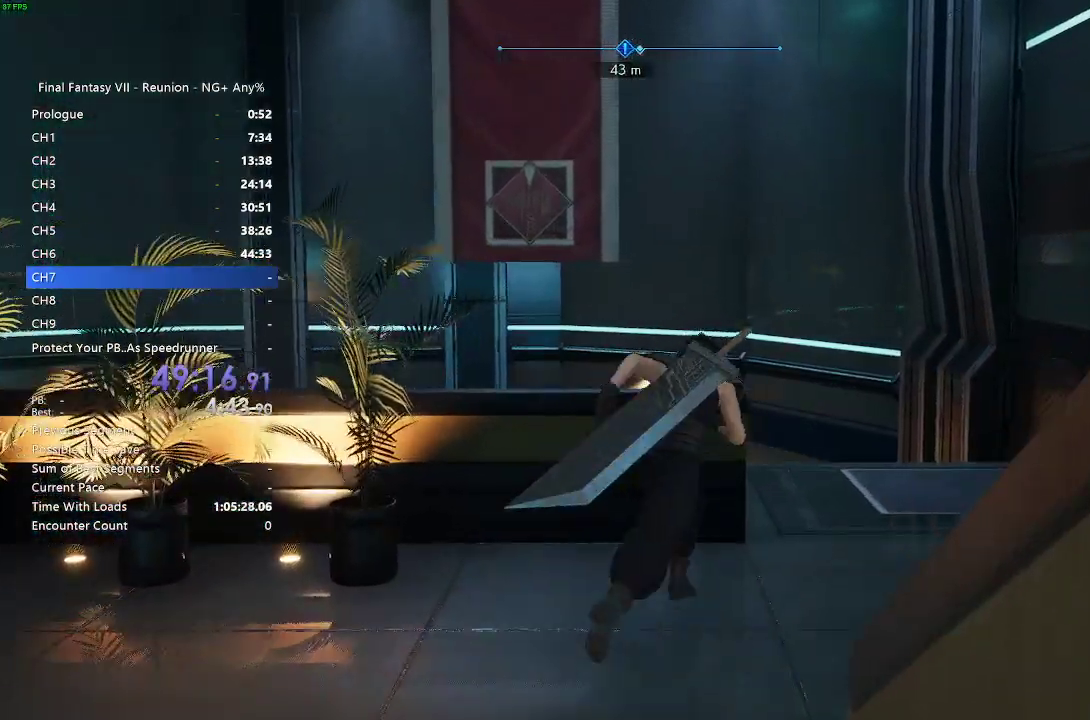
{"buttons": ["R2"], "left_stick": "up", "right_stick": "down-left", "events": [[200, "right_stick", "down-left"]]}
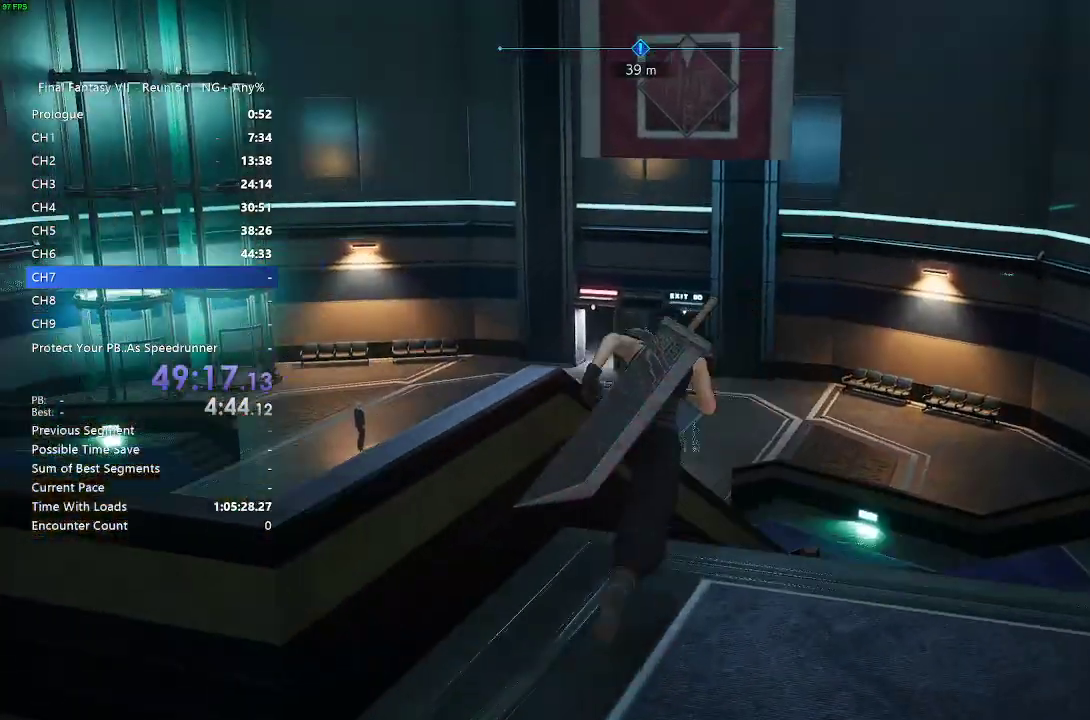
{"buttons": ["R2"], "left_stick": "up", "right_stick": "center", "events": [[117, "right_stick", "center"]]}
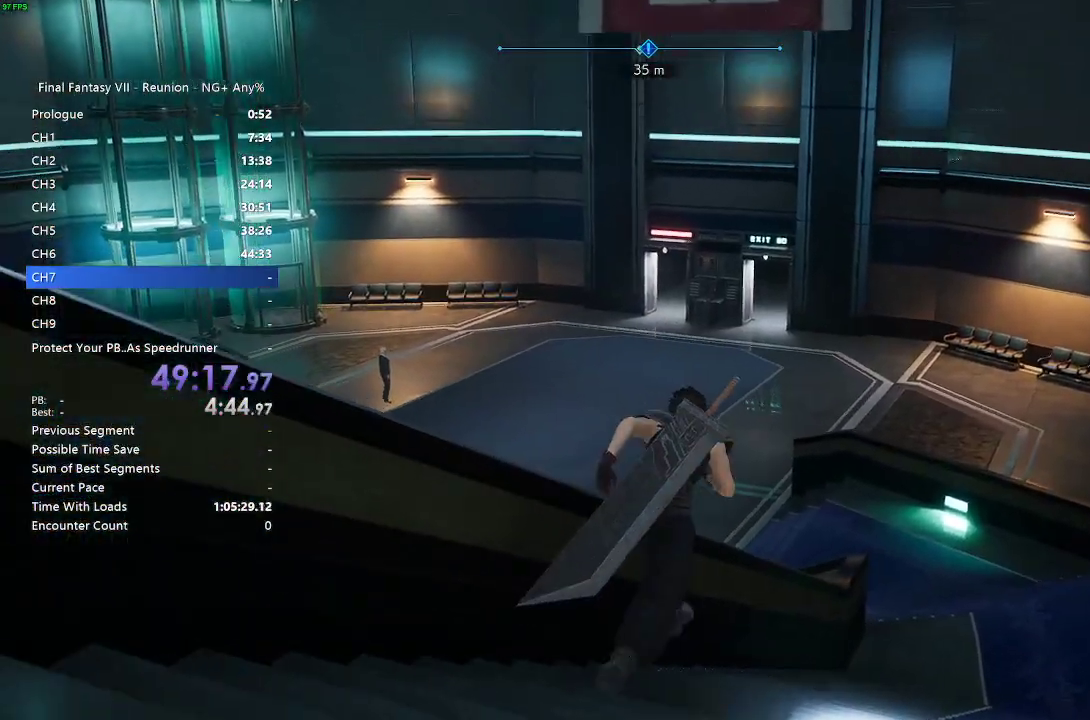
{"buttons": ["R2"], "left_stick": "up", "right_stick": "center", "events": []}
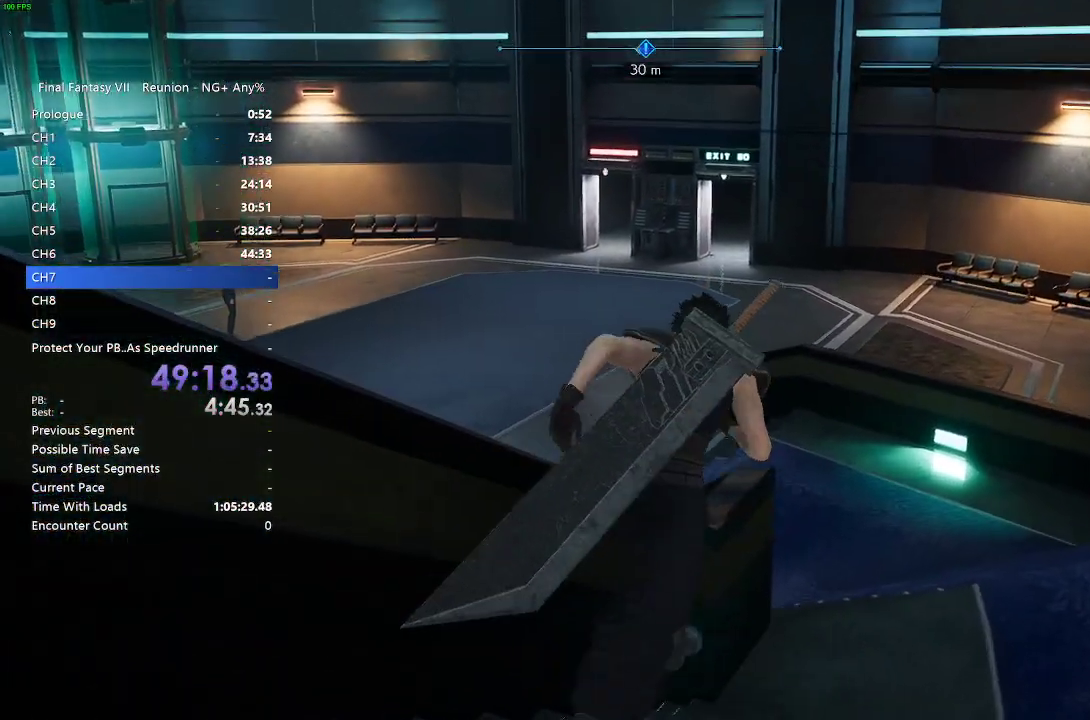
{"buttons": ["R2"], "left_stick": "up", "right_stick": "up", "events": [[350, "right_stick", "up"]]}
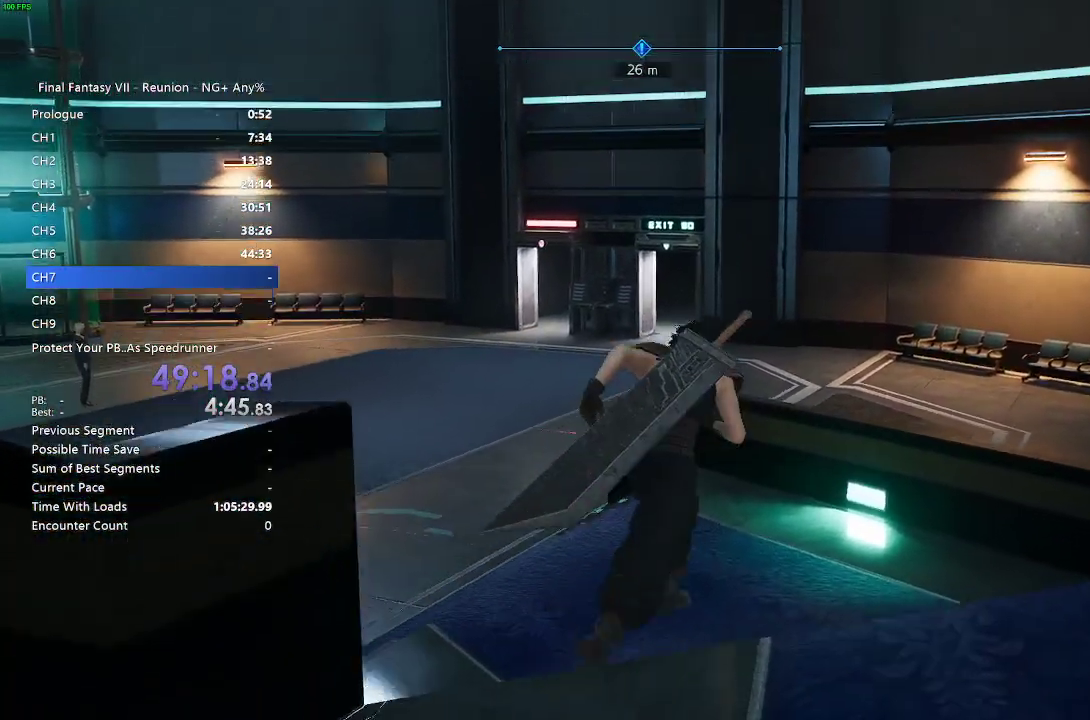
{"buttons": ["R2"], "left_stick": "up", "right_stick": "center", "events": [[17, "right_stick", "center"]]}
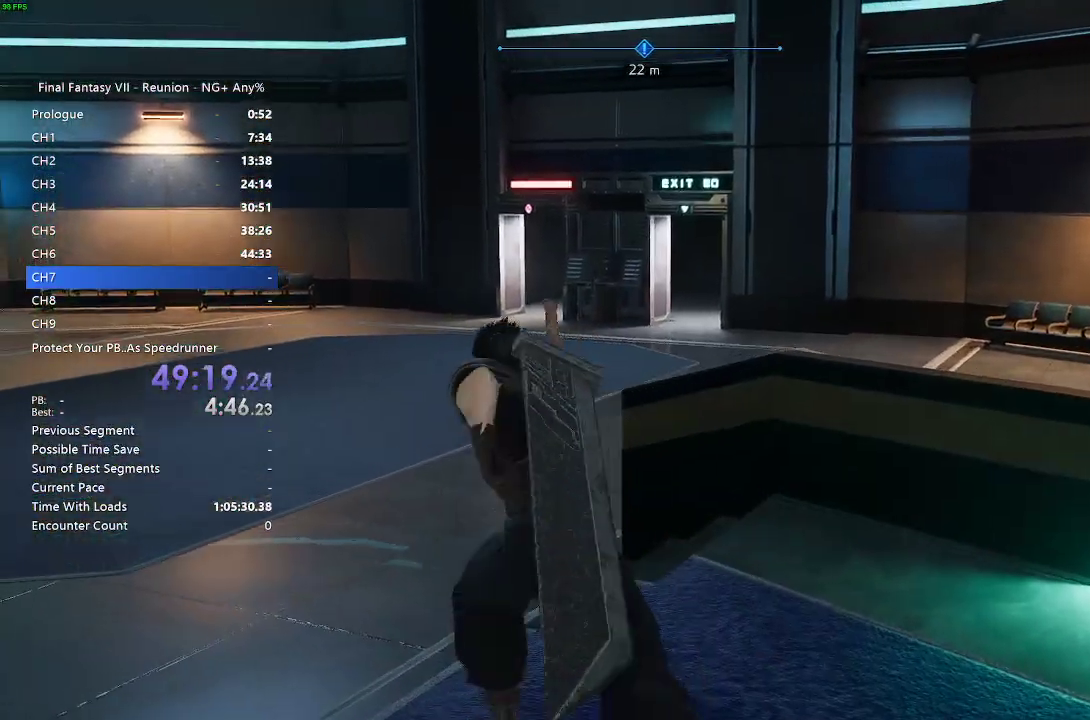
{"buttons": ["R2"], "left_stick": "up", "right_stick": "center", "events": [[250, "R2", "up"], [417, "R2", "down"]]}
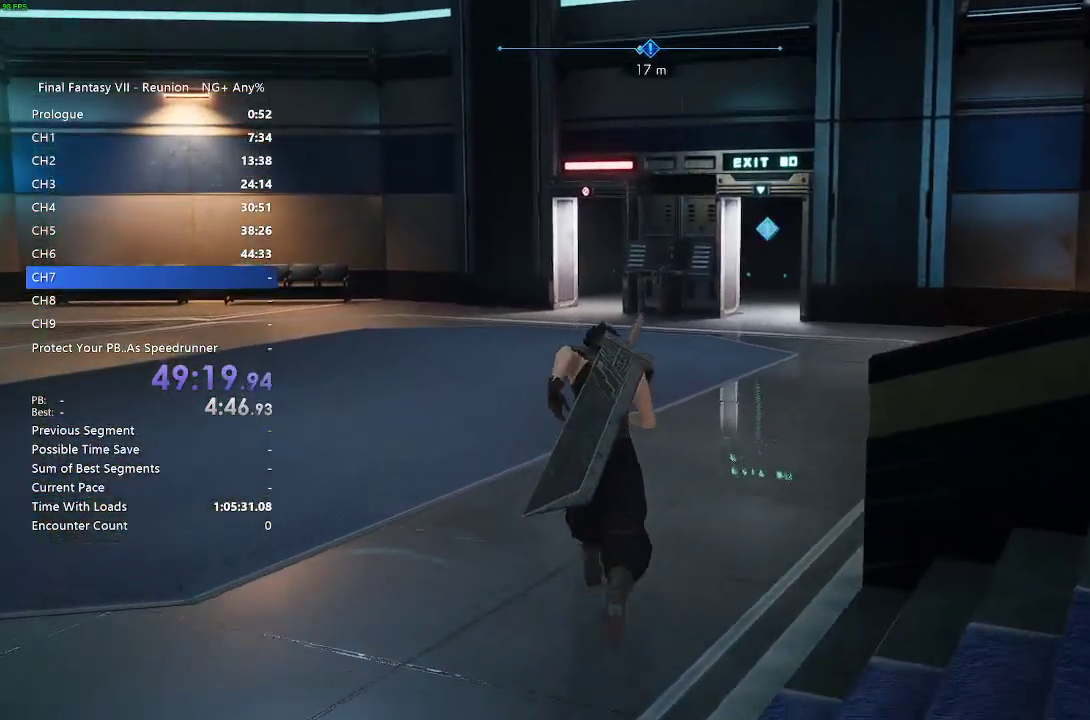
{"buttons": [], "left_stick": "up", "right_stick": "center", "events": [[267, "right_stick", "right"], [367, "R2", "up"], [383, "right_stick", "center"]]}
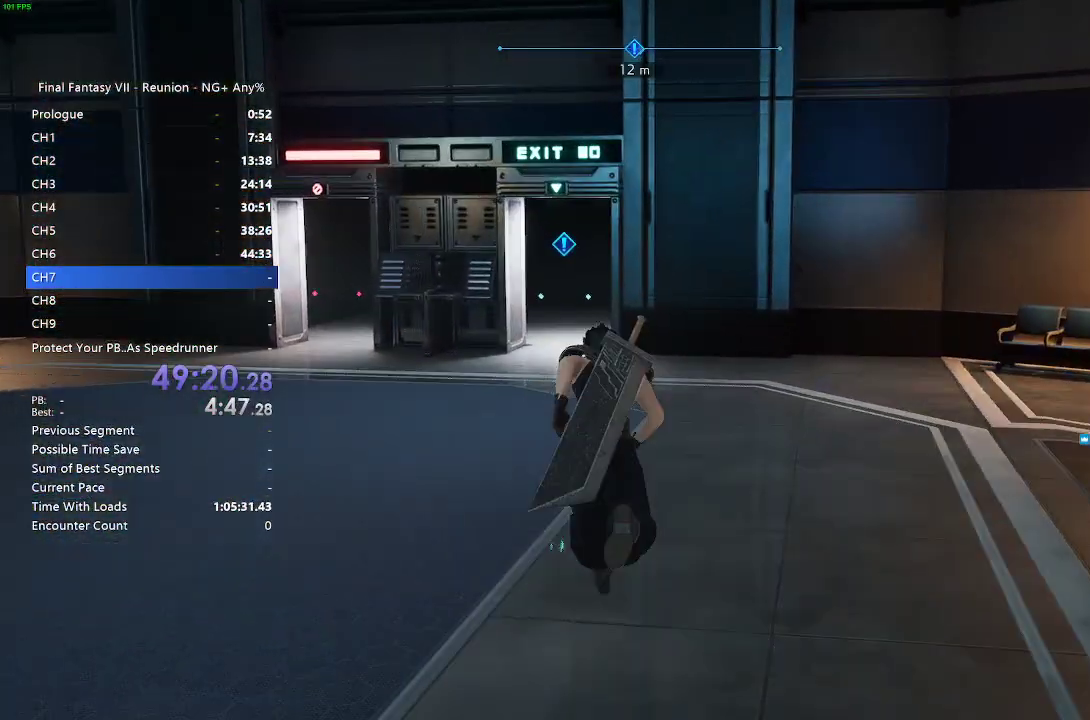
{"buttons": [], "left_stick": "up", "right_stick": "center", "events": [[300, "R2", "down"], [417, "R2", "up"]]}
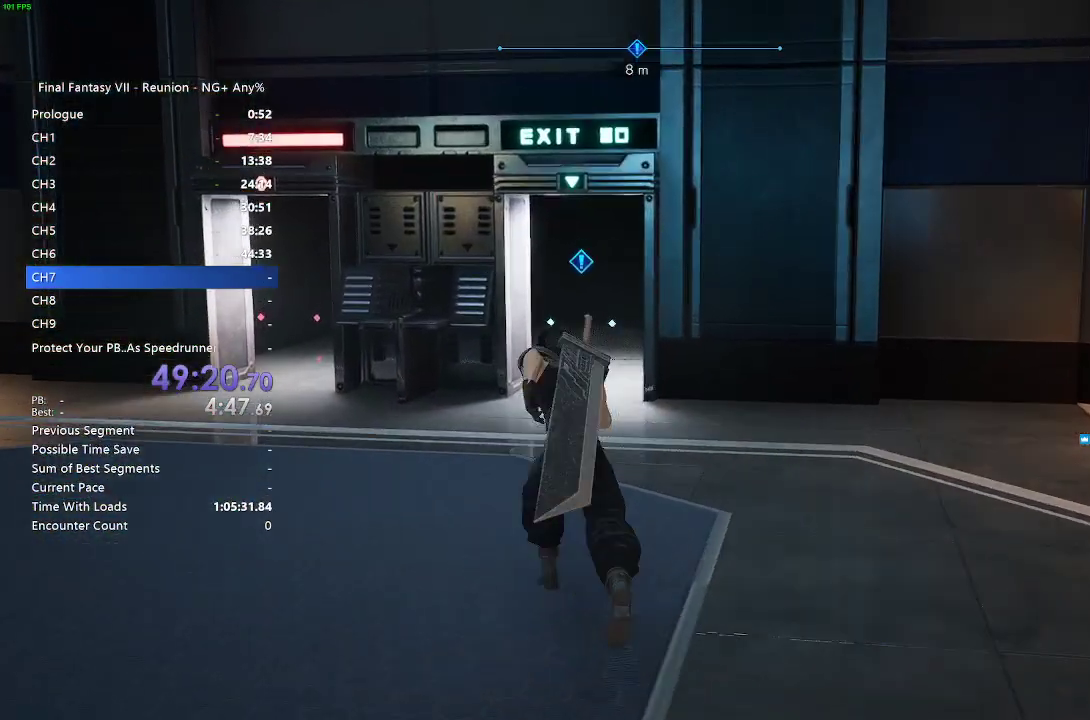
{"buttons": ["R2"], "left_stick": "up", "right_stick": "center"}
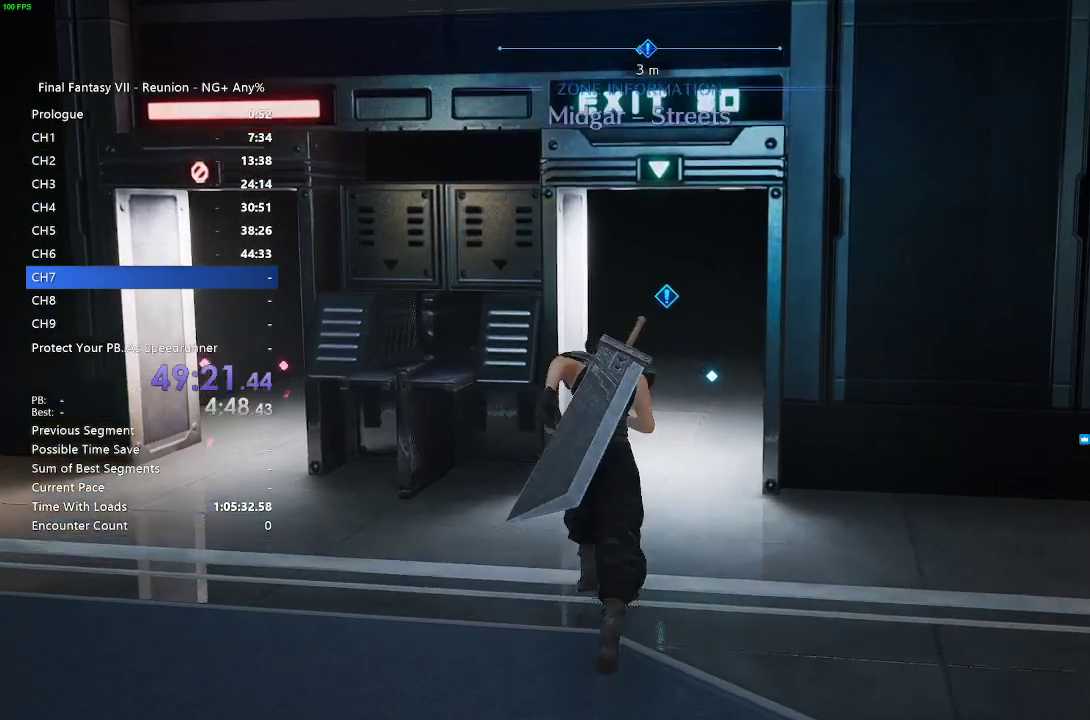
{"buttons": ["R2"], "left_stick": "up", "right_stick": "center", "events": [[167, "right_stick", "right"], [283, "right_stick", "center"]]}
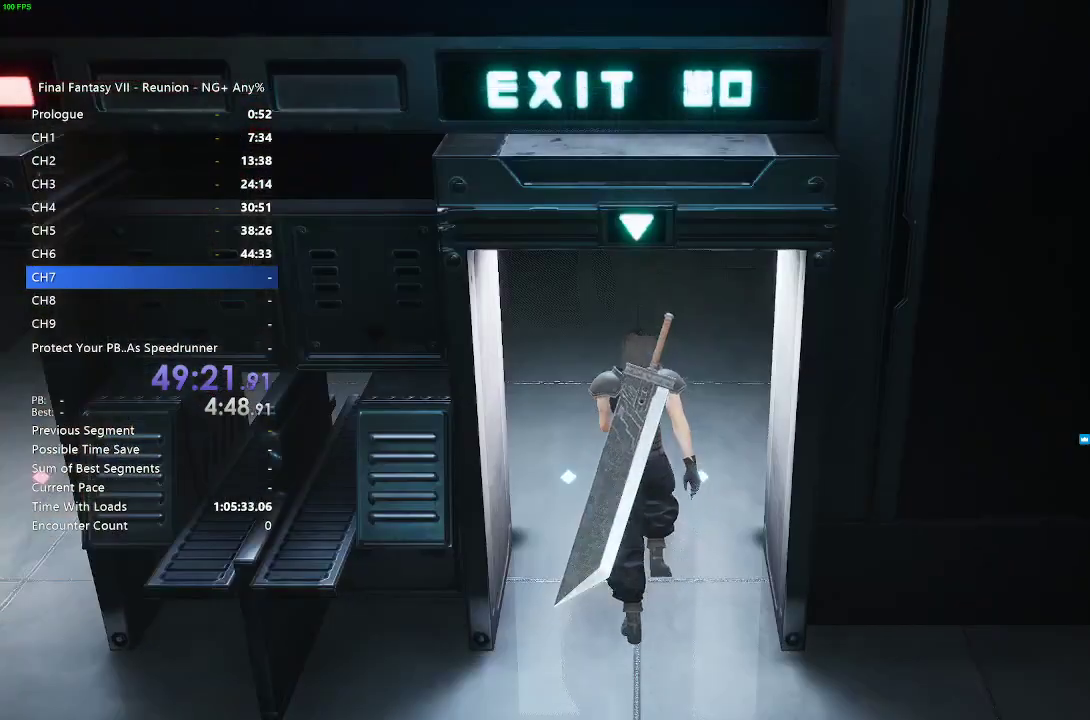
{"buttons": ["R2"], "left_stick": "up", "right_stick": "center", "events": []}
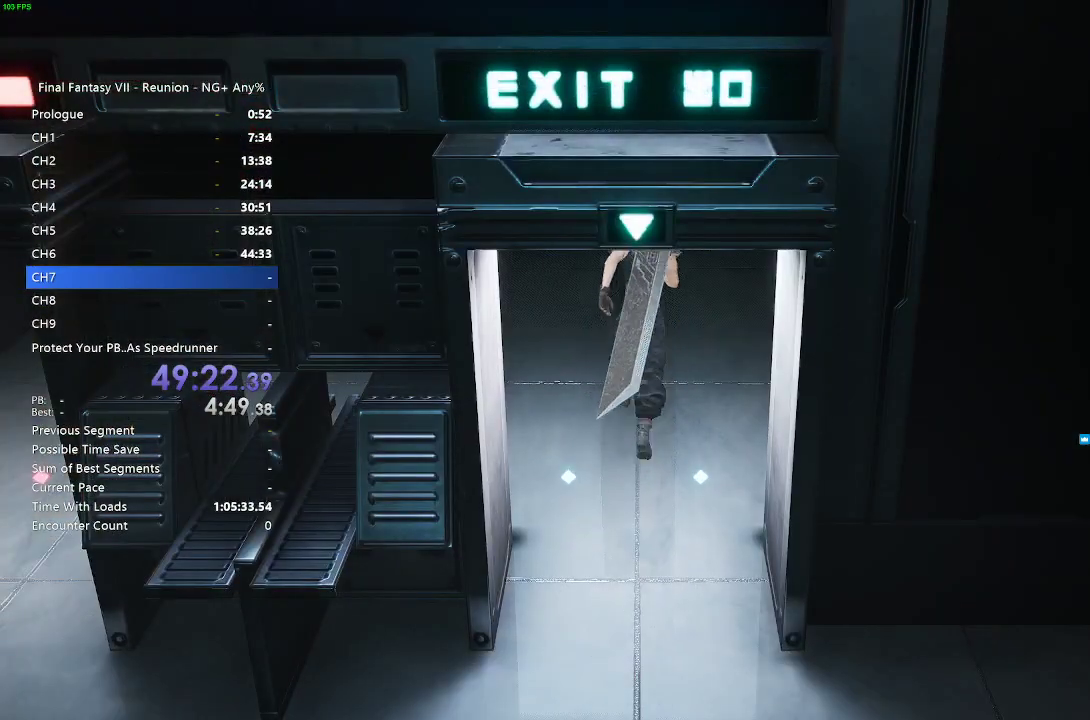
{"buttons": ["R2"], "left_stick": "up", "right_stick": "center", "events": []}
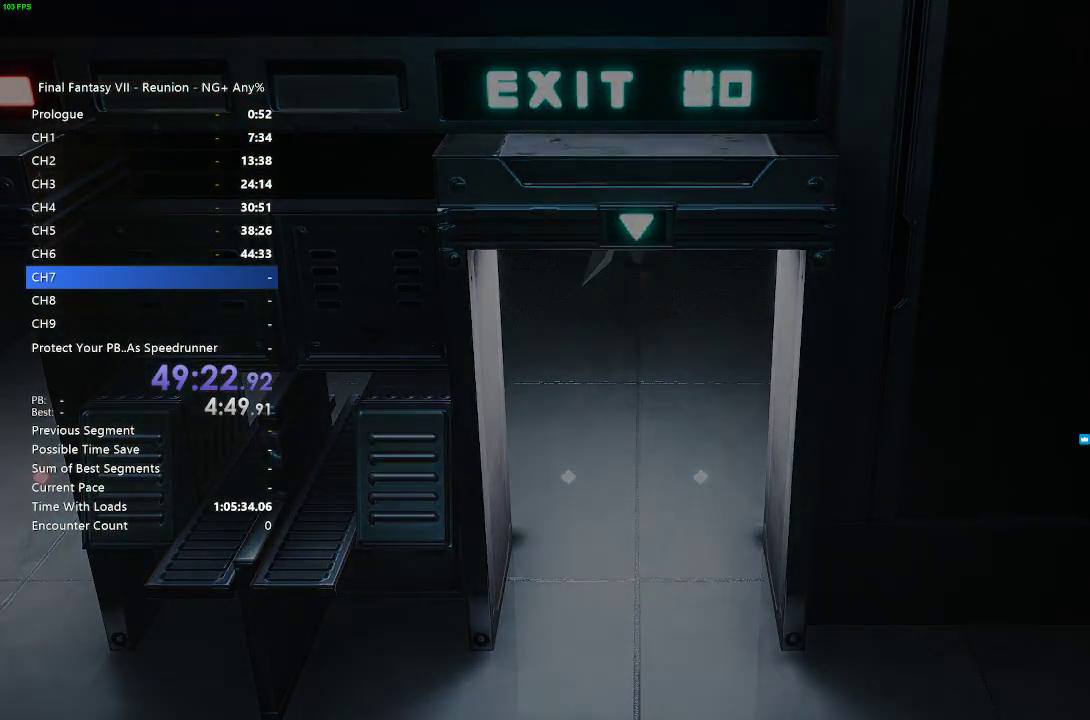
{"buttons": [], "left_stick": "up", "right_stick": "center", "events": [[117, "R2", "up"]]}
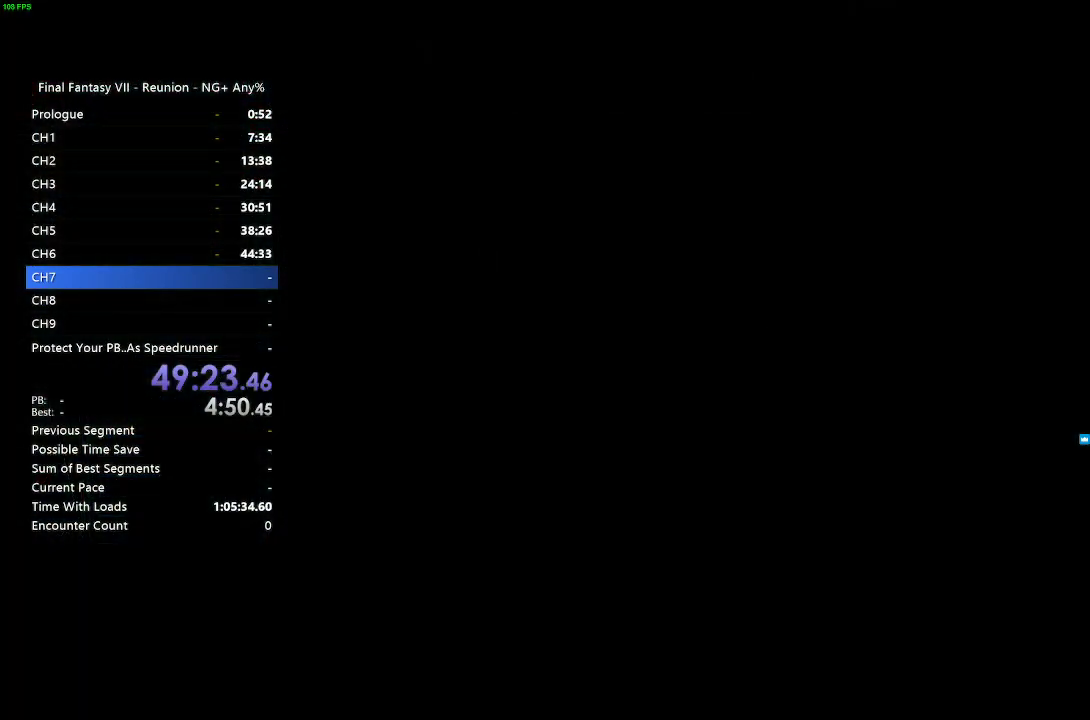
{"buttons": [], "left_stick": "center", "right_stick": "center", "events": [[117, "left_stick", "center"]]}
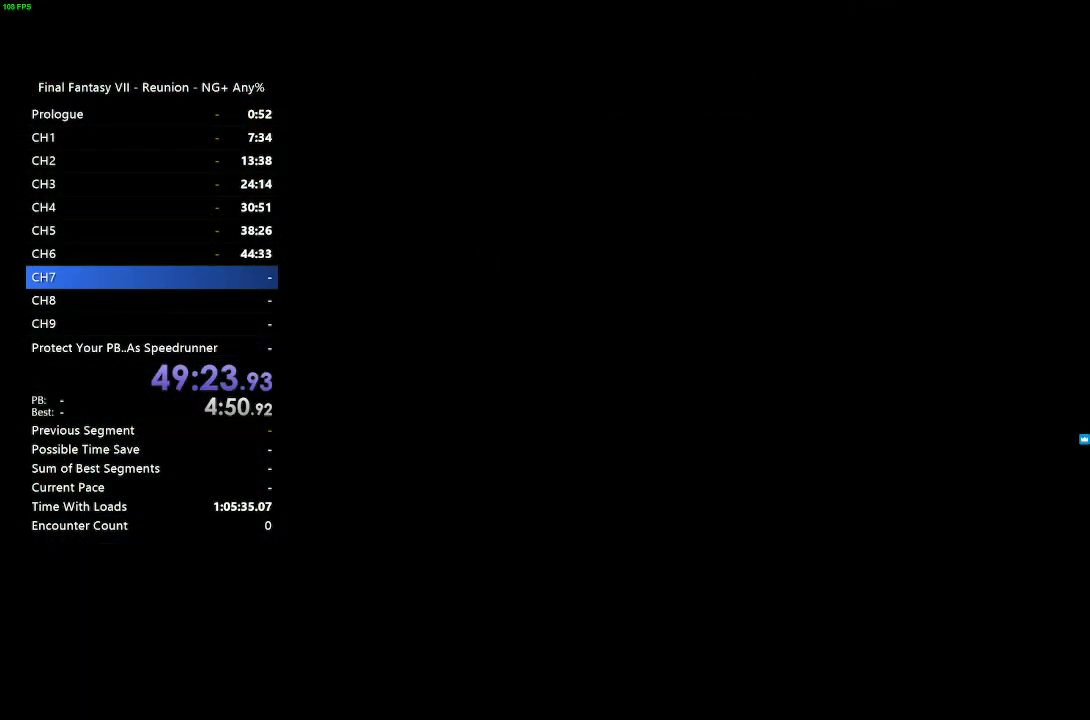
{"buttons": [], "left_stick": "center", "right_stick": "center", "events": []}